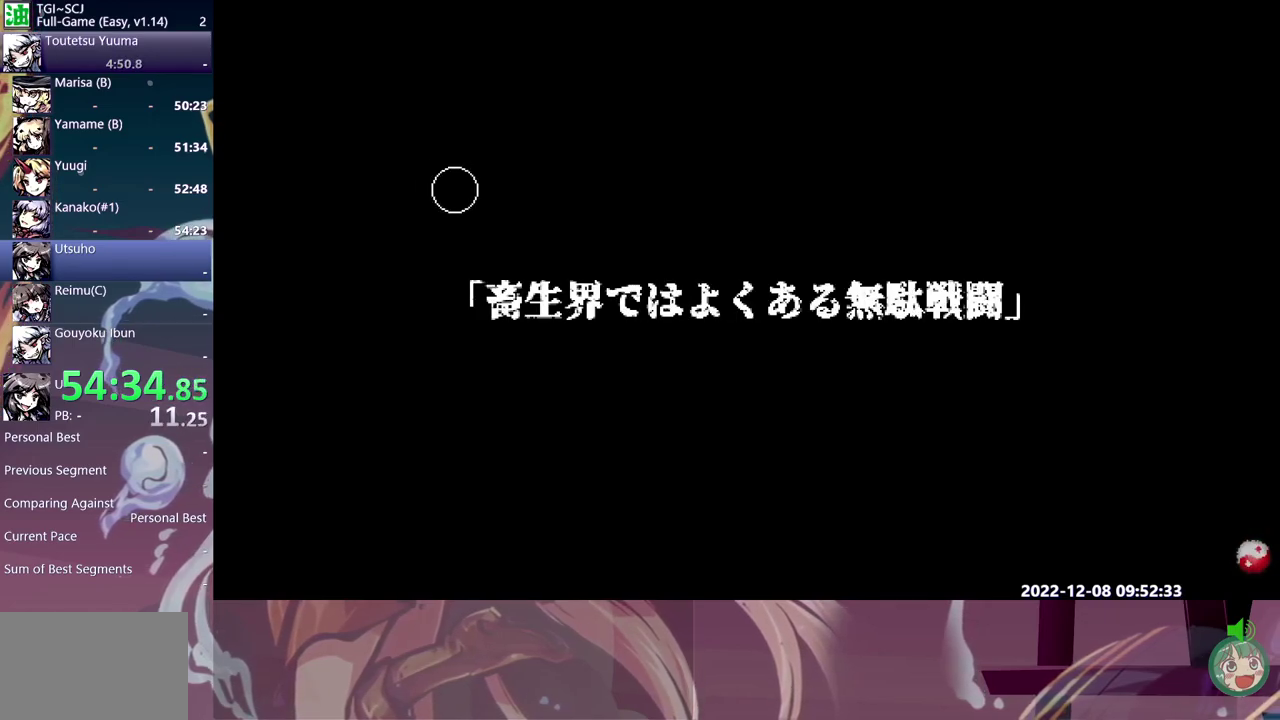
Gameplay with a controller (Xbox layout); each line is a JSON object with the inputs held at the frame after it. "events" lists button and stick changes between this image and that frame as [ms after this image, input, new state], when the widget could be followed in between. Not read: B DPAD_DOWN DPAD_LEFT DPAD_UP L1 L2 L3 R1 R2 R3.
{"buttons": ["Y", "DPAD_RIGHT"]}
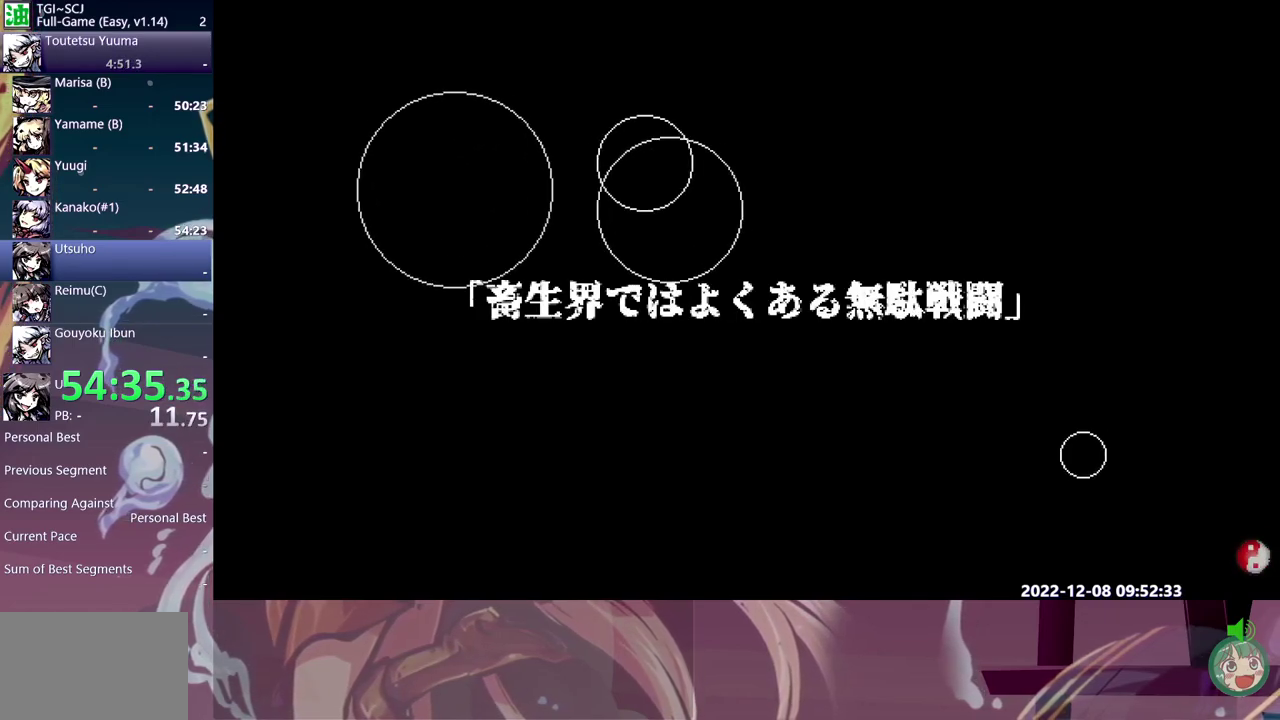
{"buttons": ["Y", "DPAD_RIGHT"]}
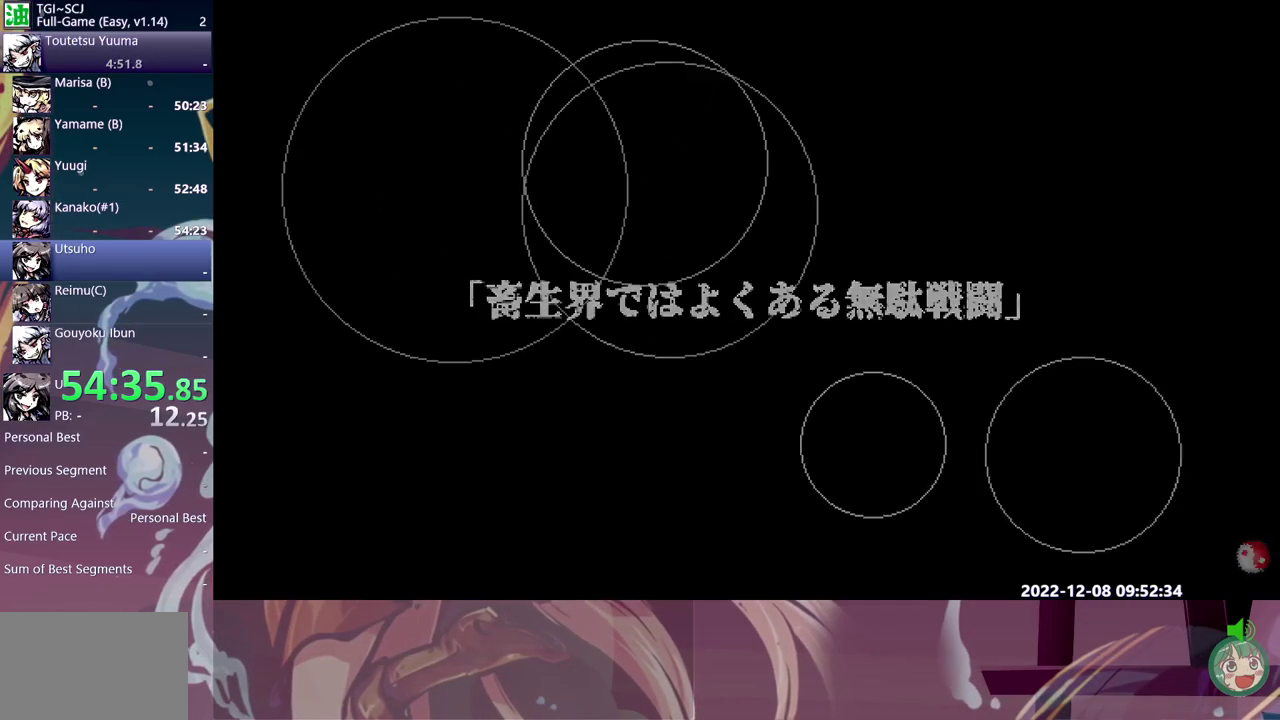
{"buttons": ["Y", "DPAD_RIGHT"]}
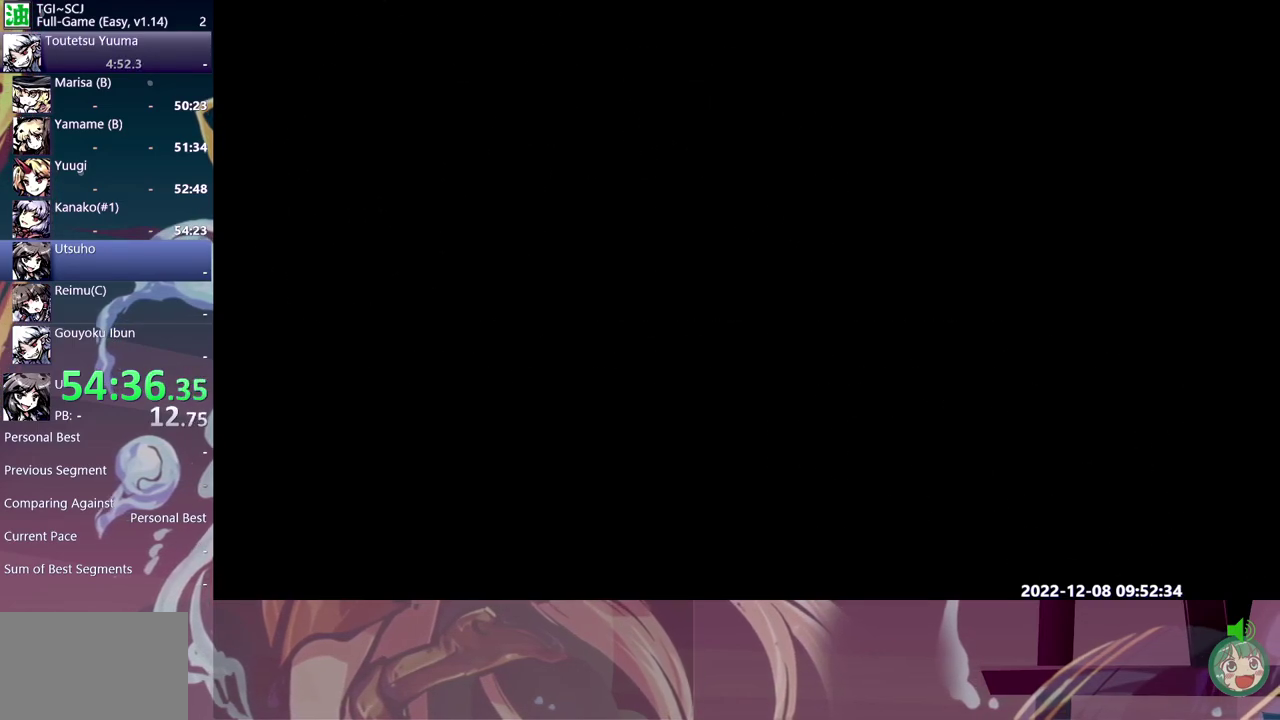
{"buttons": ["DPAD_RIGHT"], "events": [[250, "Y", "up"]]}
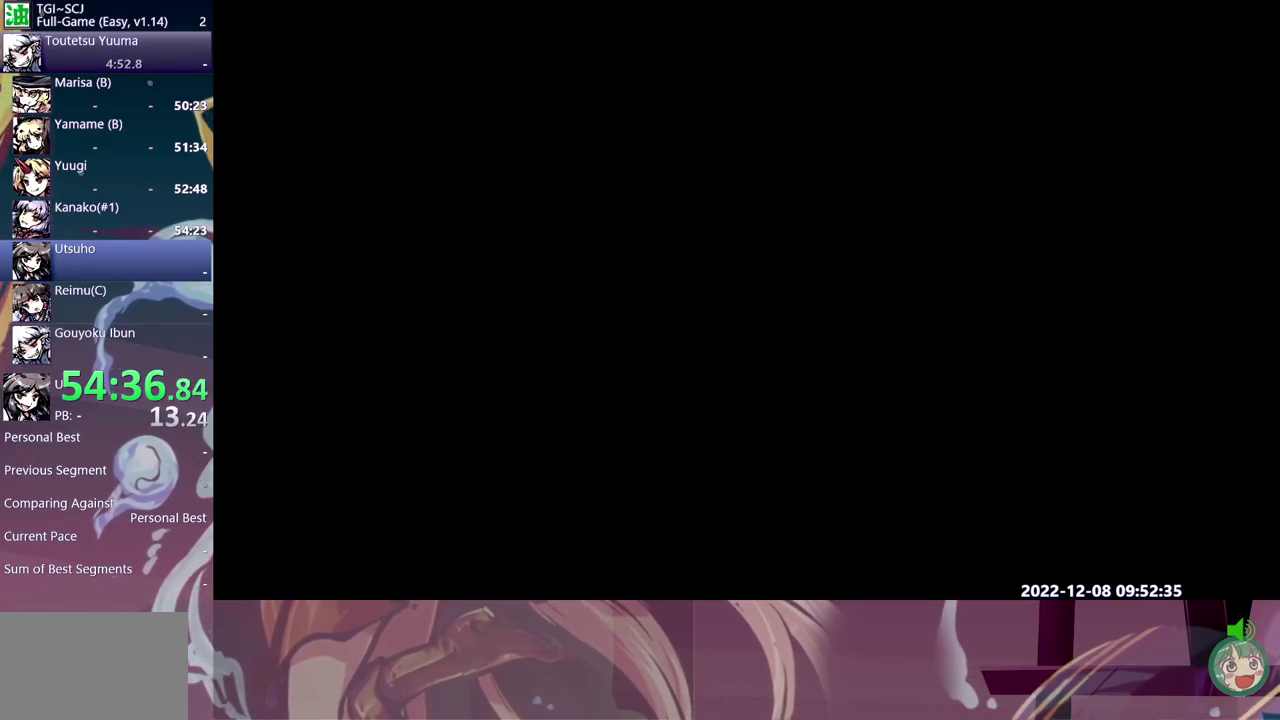
{"buttons": ["DPAD_RIGHT"], "events": []}
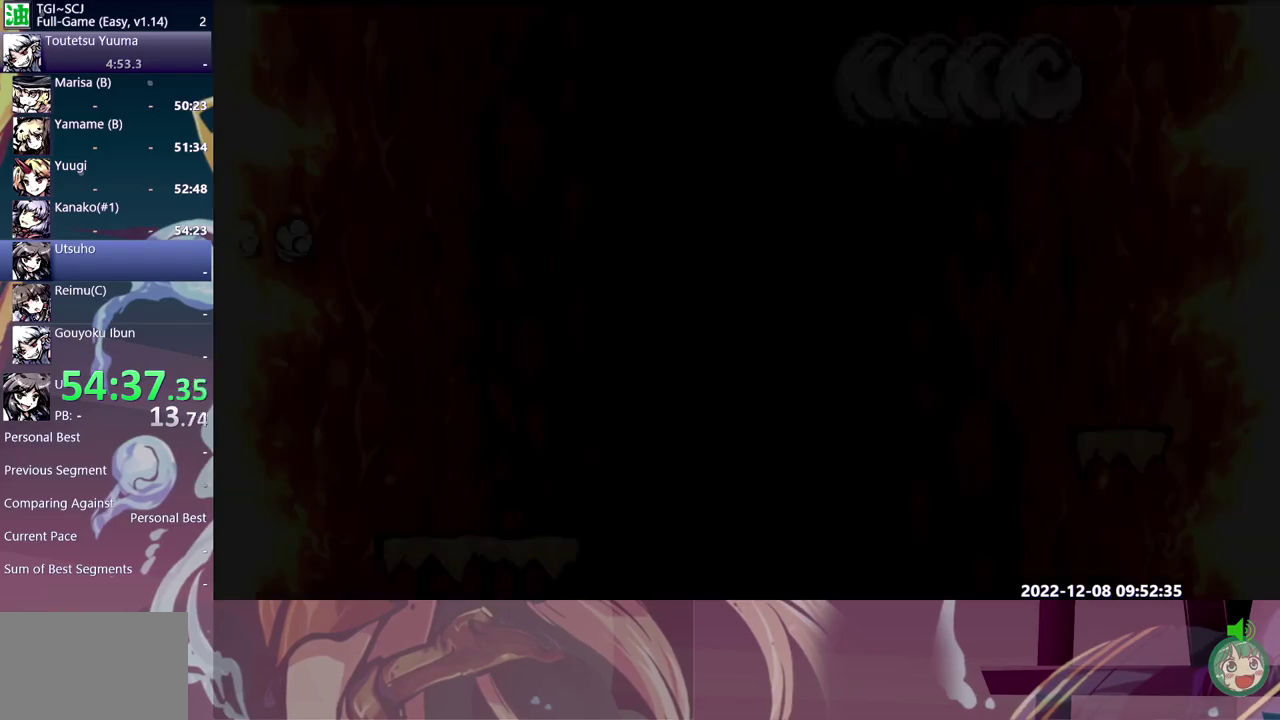
{"buttons": ["DPAD_RIGHT"], "events": []}
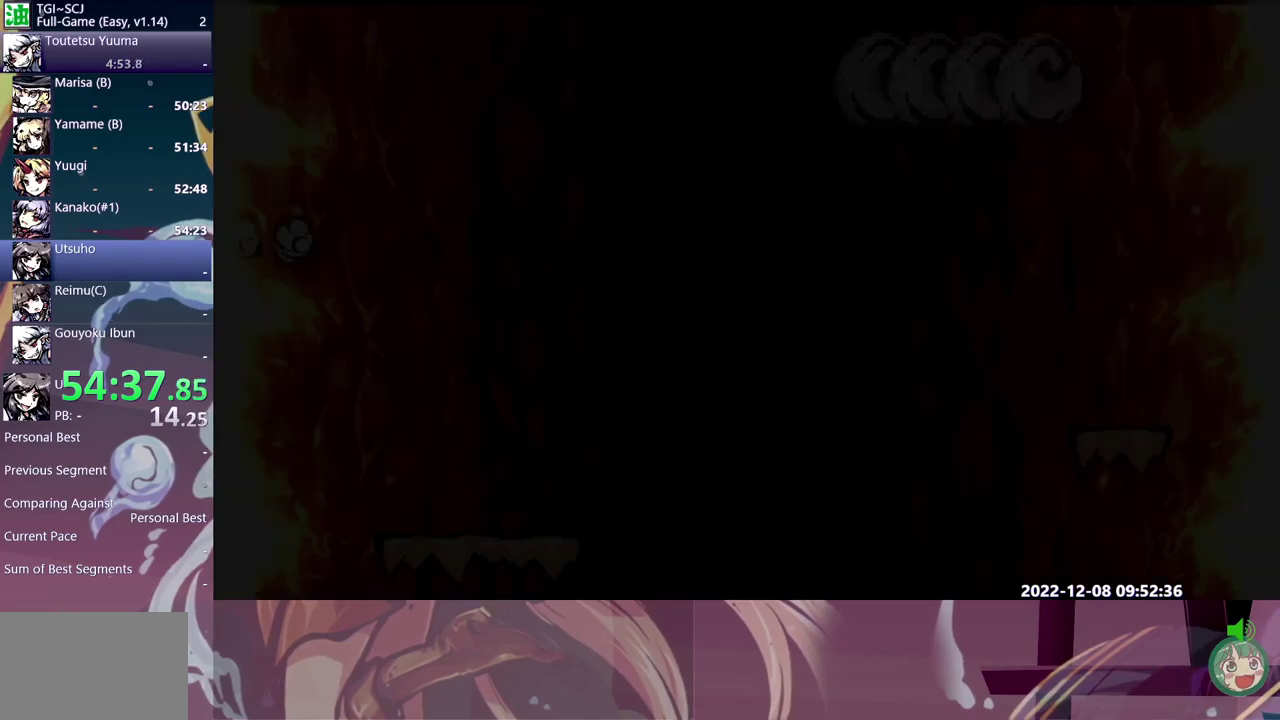
{"buttons": ["DPAD_RIGHT"], "events": []}
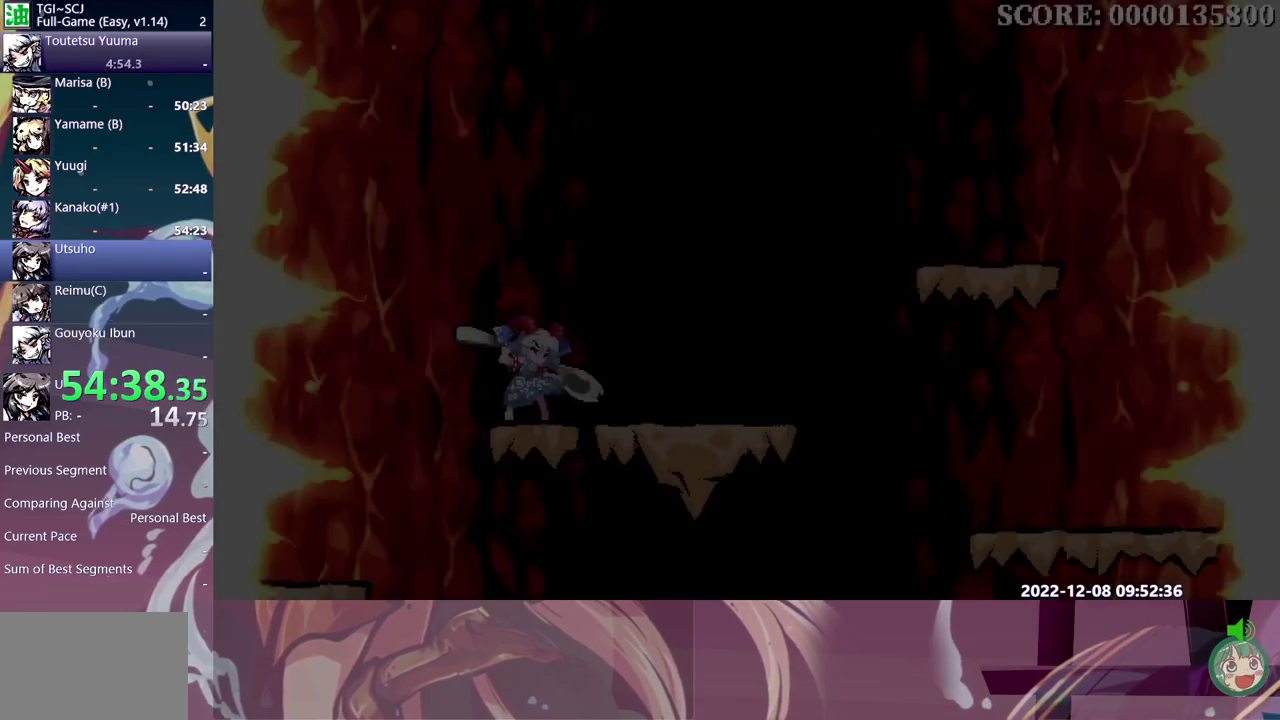
{"buttons": ["DPAD_RIGHT"], "events": []}
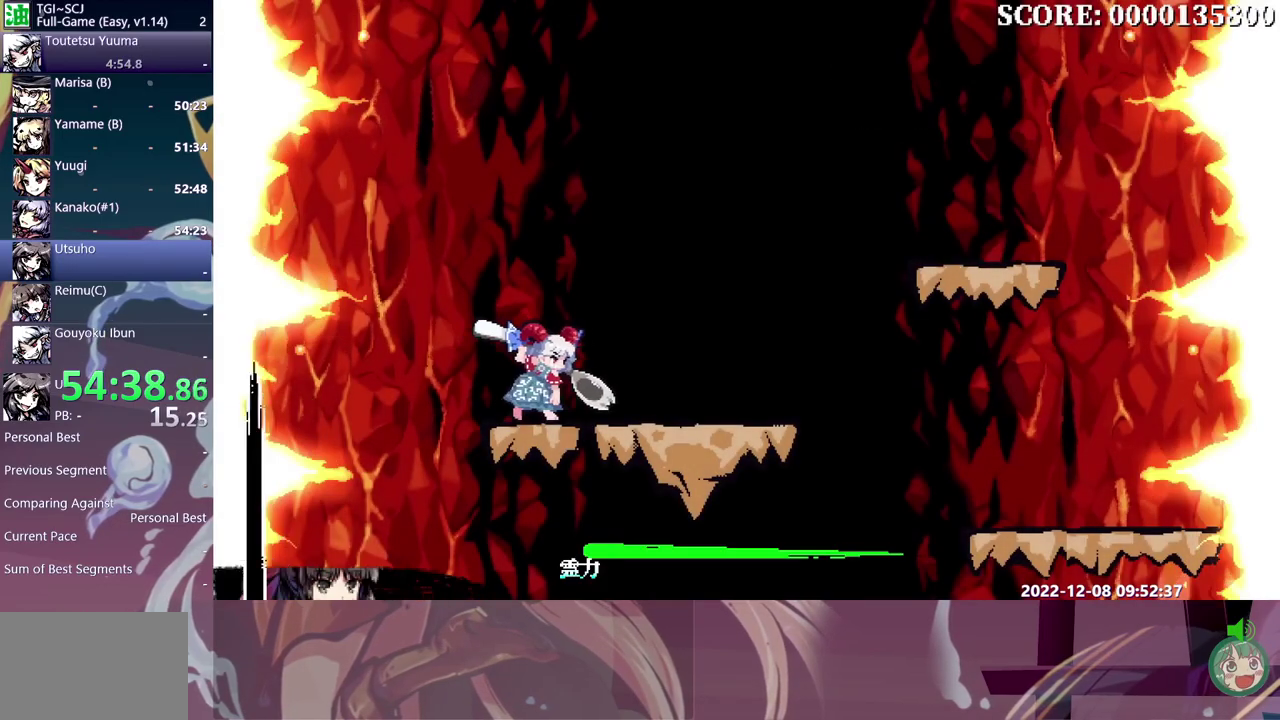
{"buttons": ["DPAD_RIGHT"], "events": []}
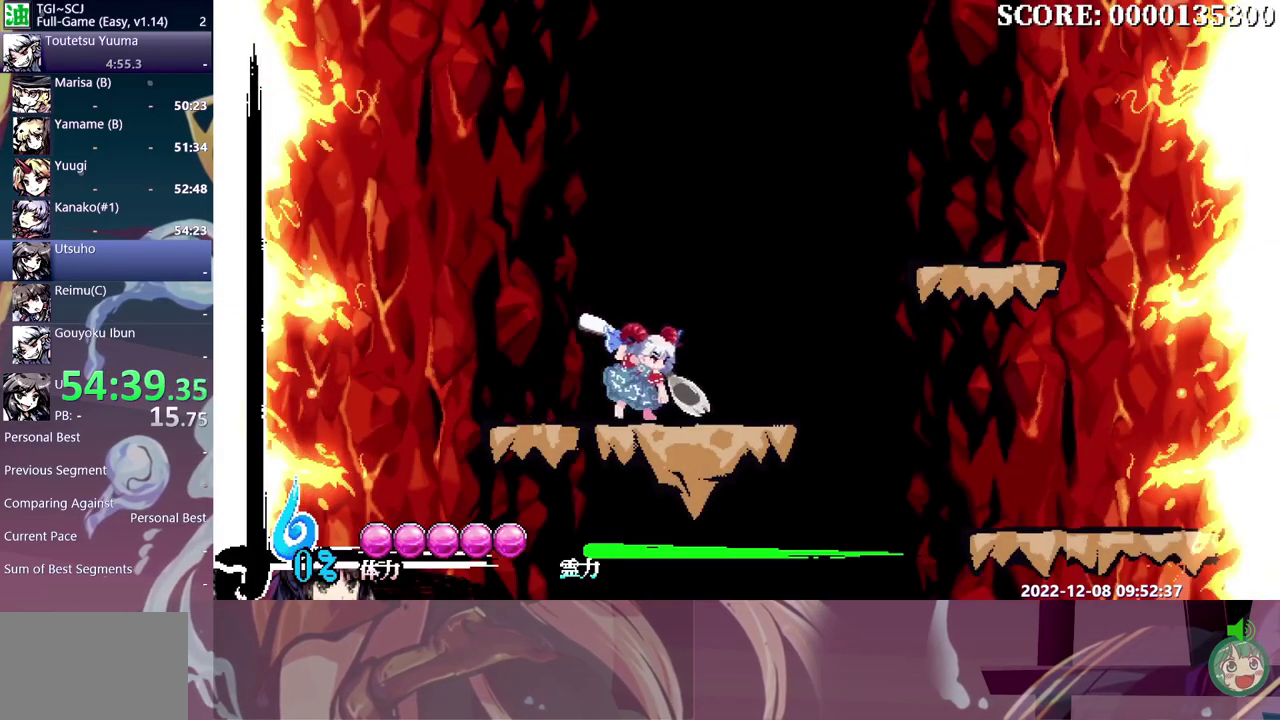
{"buttons": ["DPAD_RIGHT"], "events": [[317, "DPAD_RIGHT", "up"], [367, "Y", "down"], [467, "Y", "up"], [500, "DPAD_RIGHT", "down"]]}
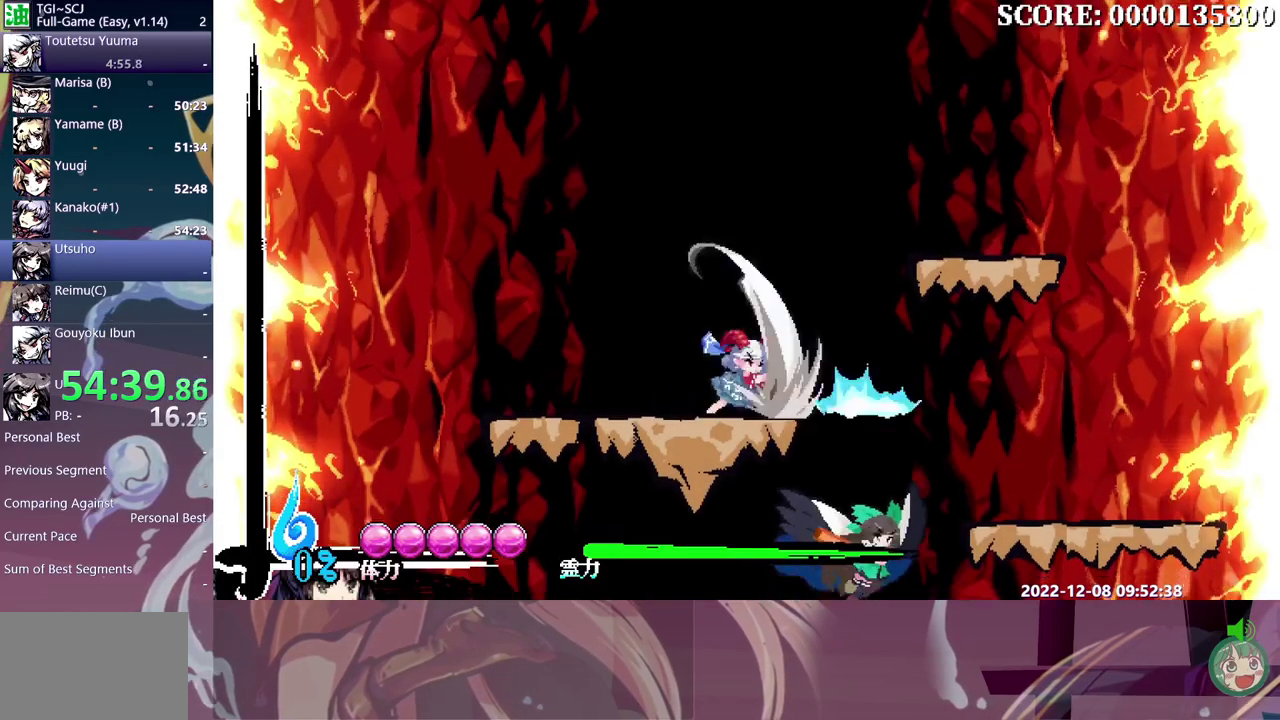
{"buttons": []}
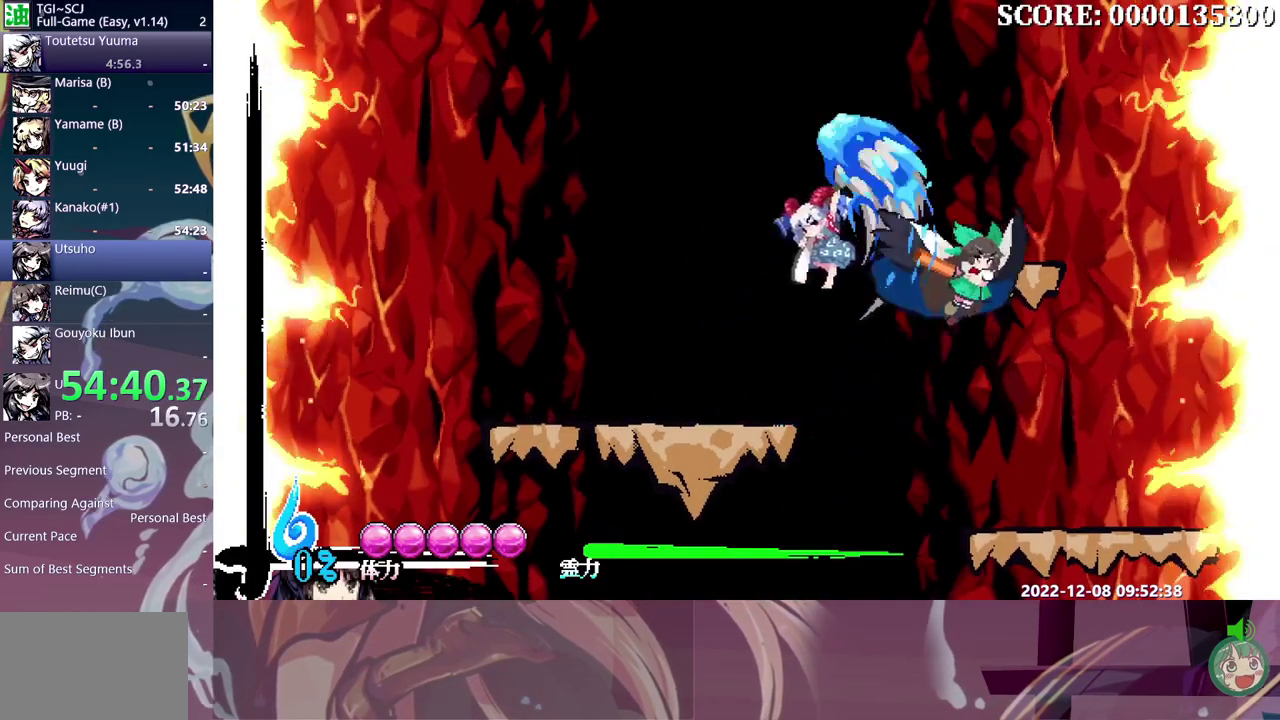
{"buttons": [], "events": []}
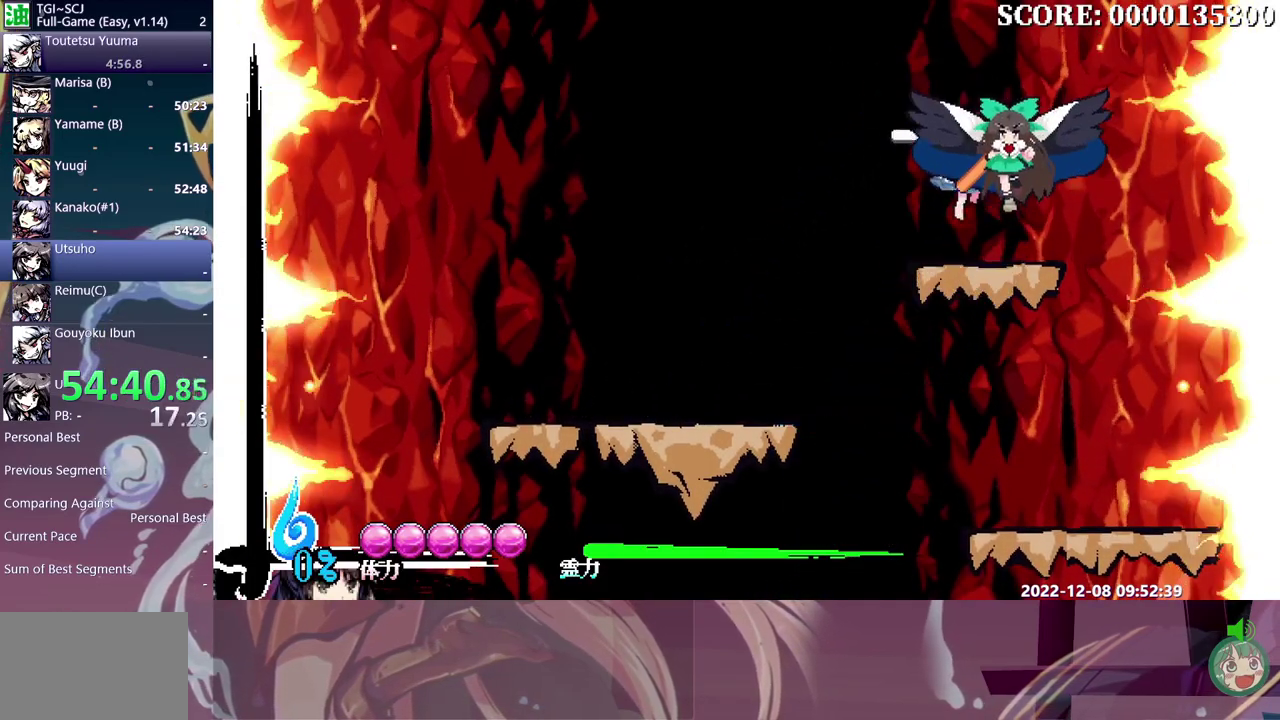
{"buttons": ["Y"], "events": [[500, "Y", "down"]]}
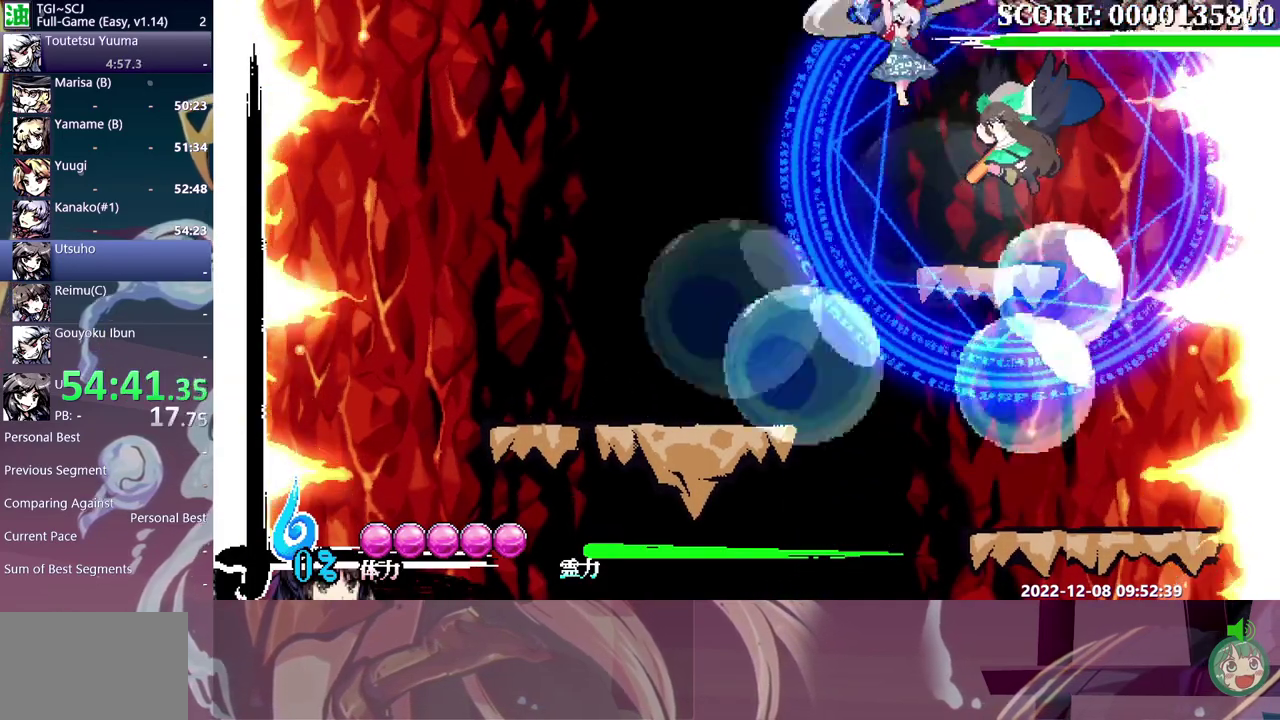
{"buttons": ["Y"], "events": [[83, "Y", "up"], [150, "Y", "down"], [200, "Y", "up"], [283, "Y", "down"], [350, "Y", "up"], [433, "Y", "down"]]}
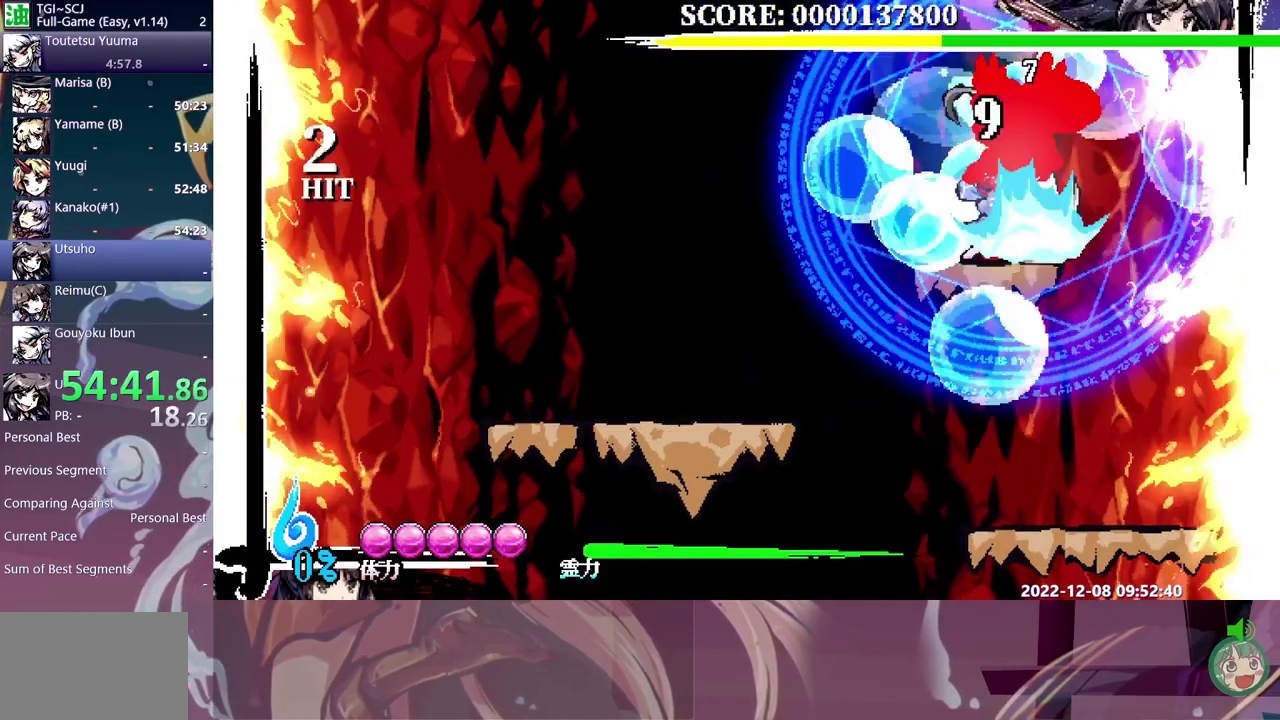
{"buttons": [], "events": [[17, "Y", "up"], [83, "Y", "down"], [167, "Y", "up"], [250, "Y", "down"], [317, "Y", "up"]]}
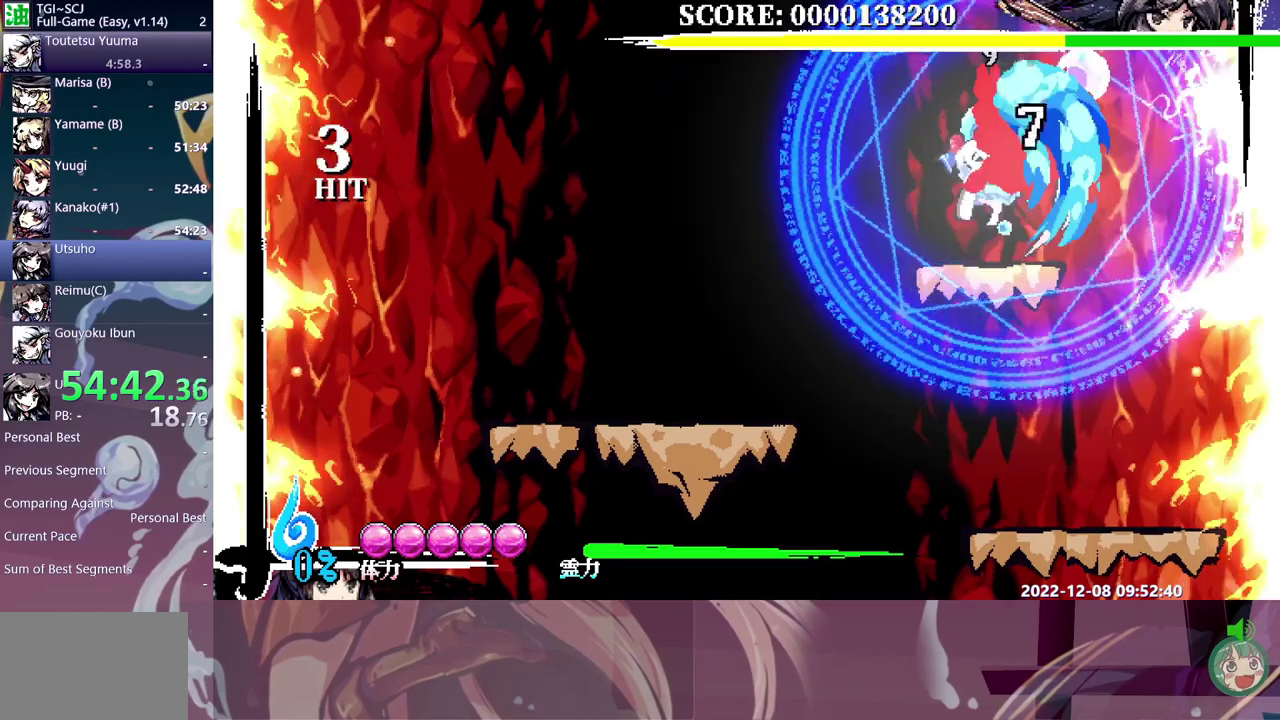
{"buttons": [], "events": []}
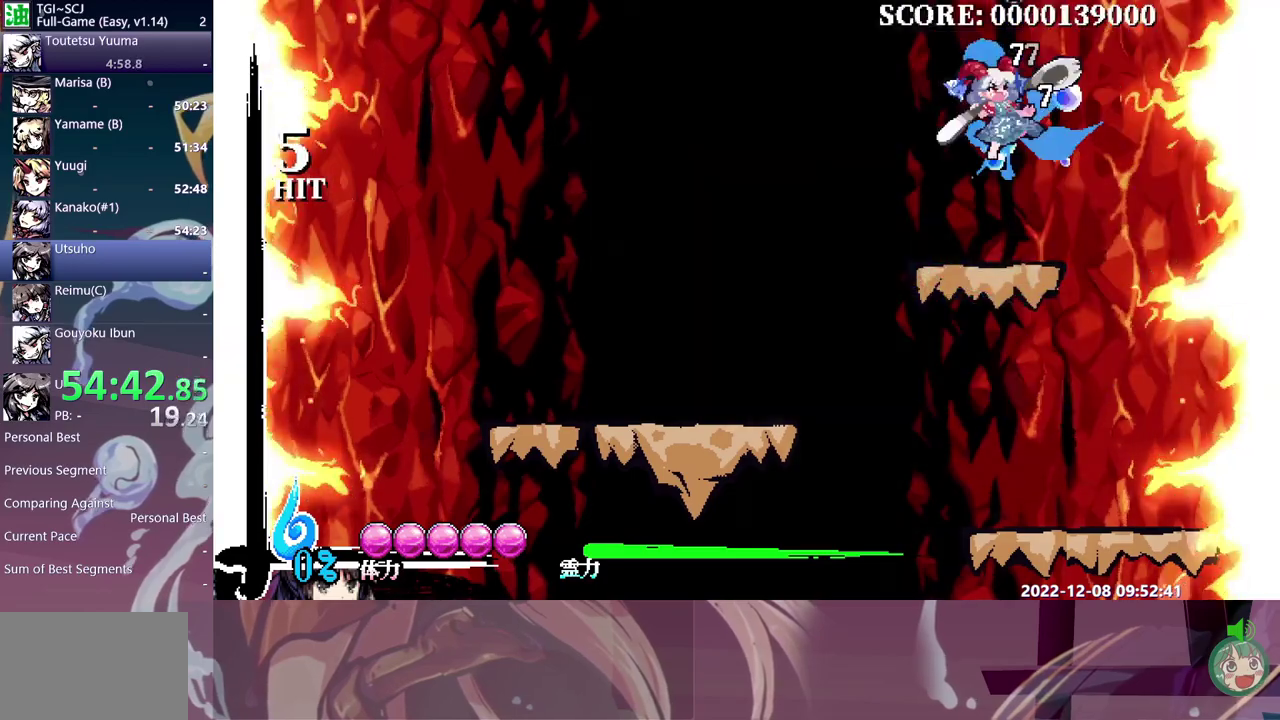
{"buttons": [], "events": []}
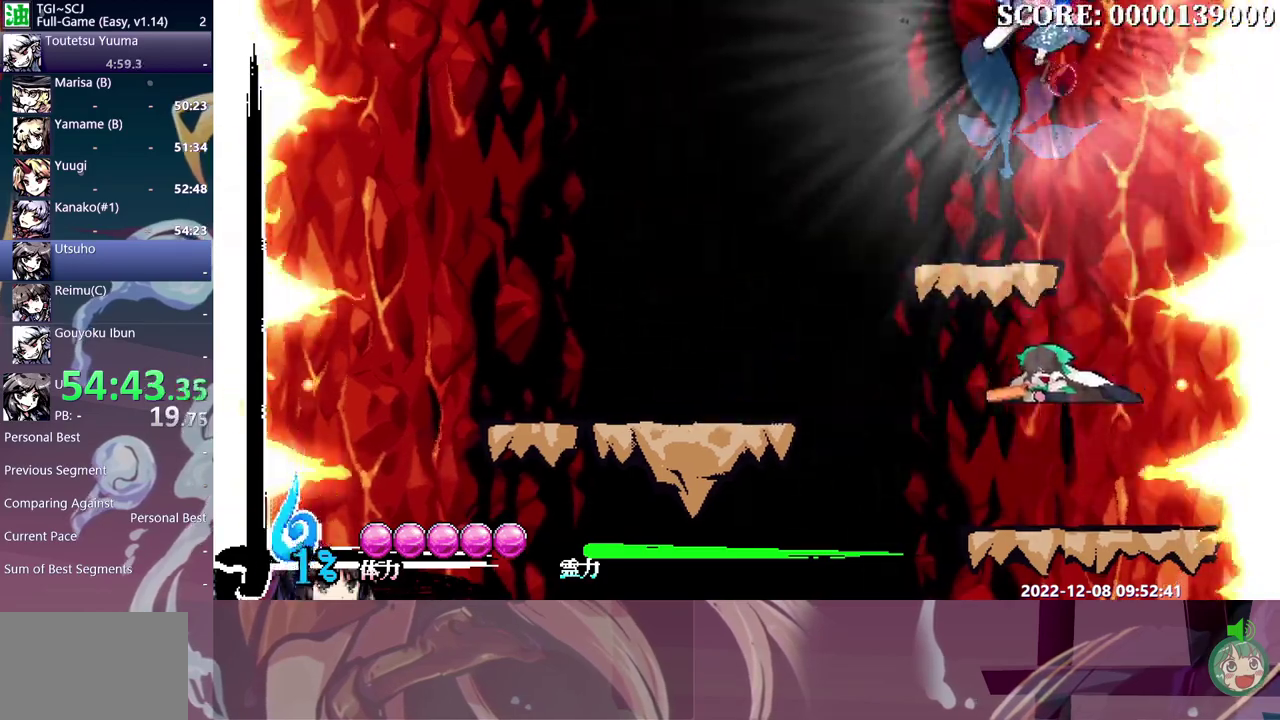
{"buttons": ["Y"], "events": [[150, "Y", "down"]]}
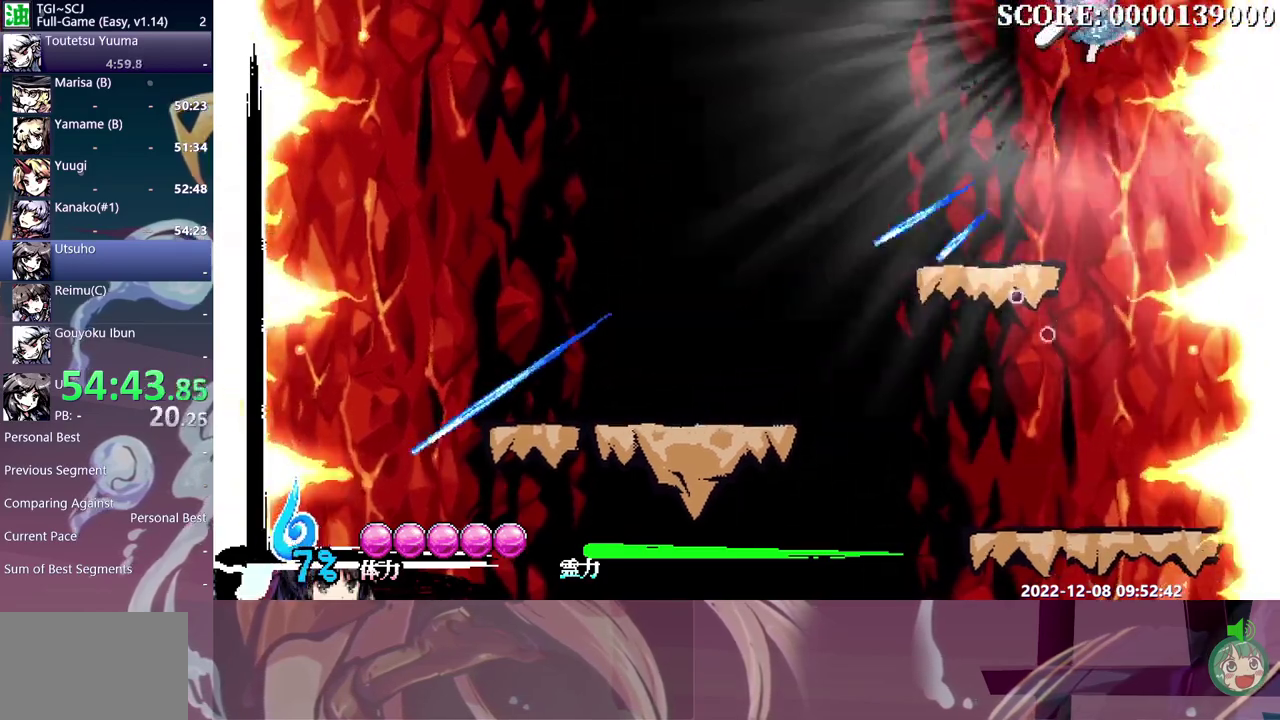
{"buttons": ["Y"], "events": []}
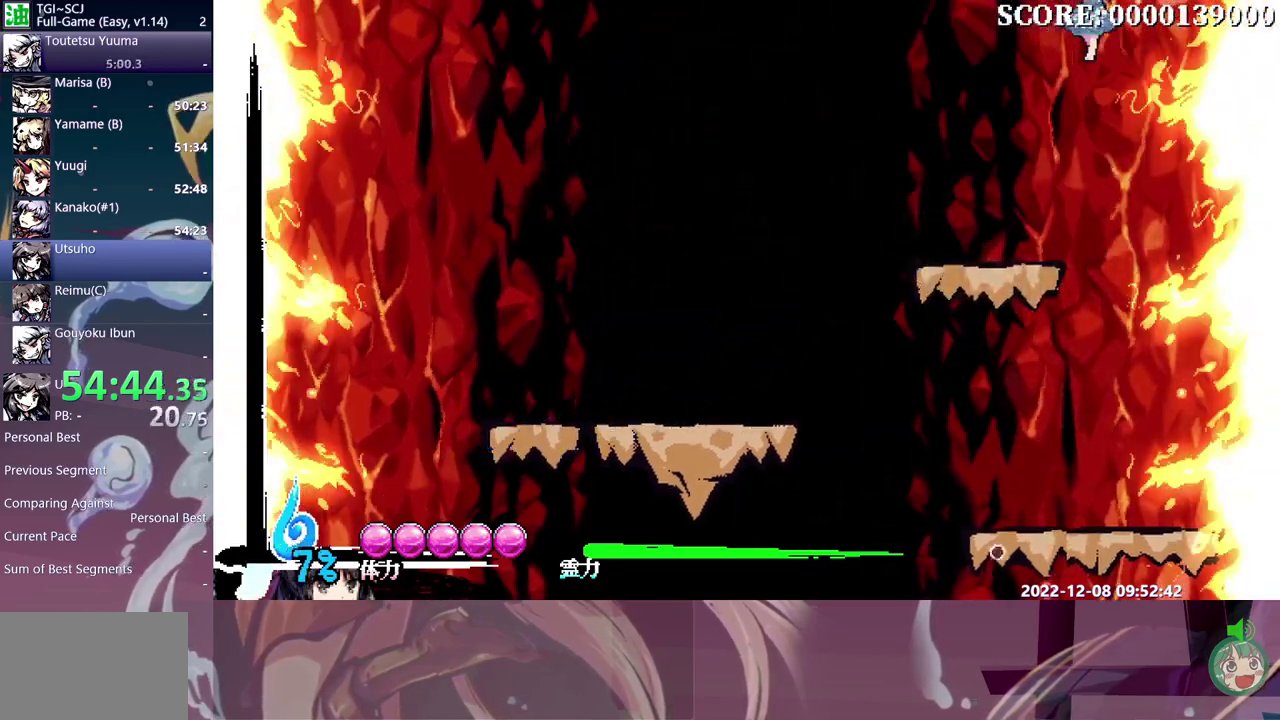
{"buttons": ["Y"], "events": []}
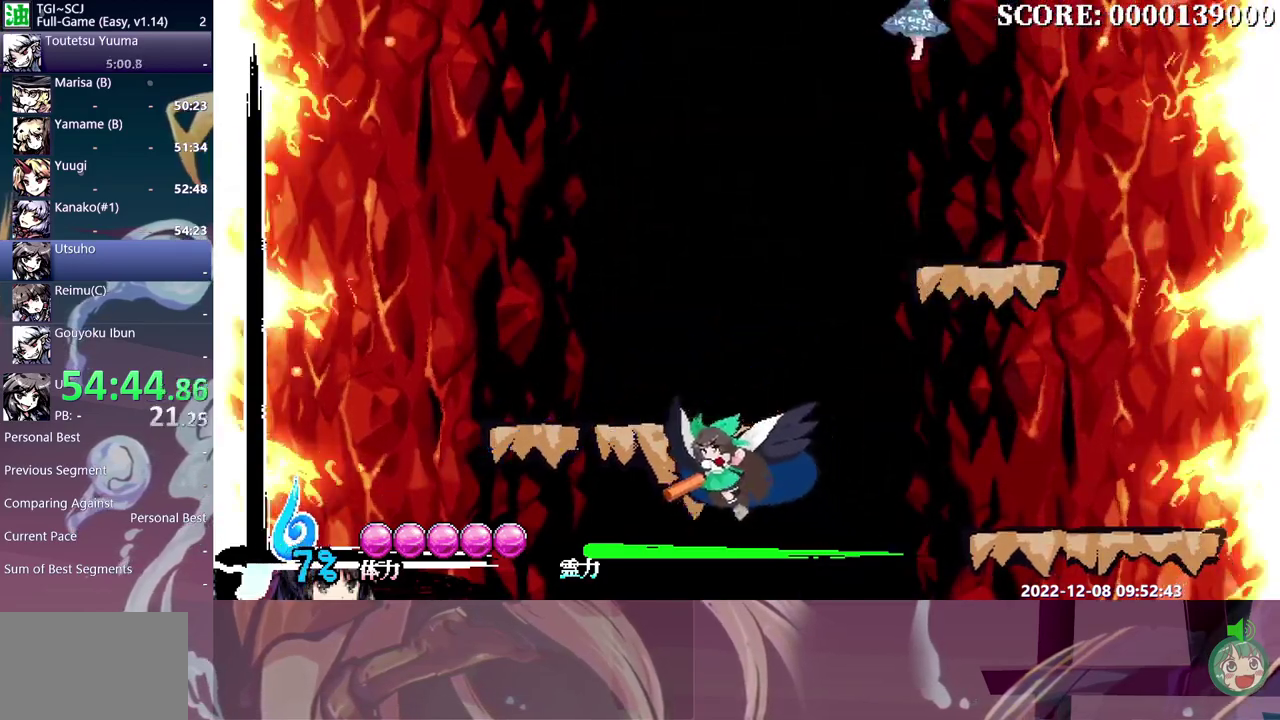
{"buttons": ["Y"], "events": []}
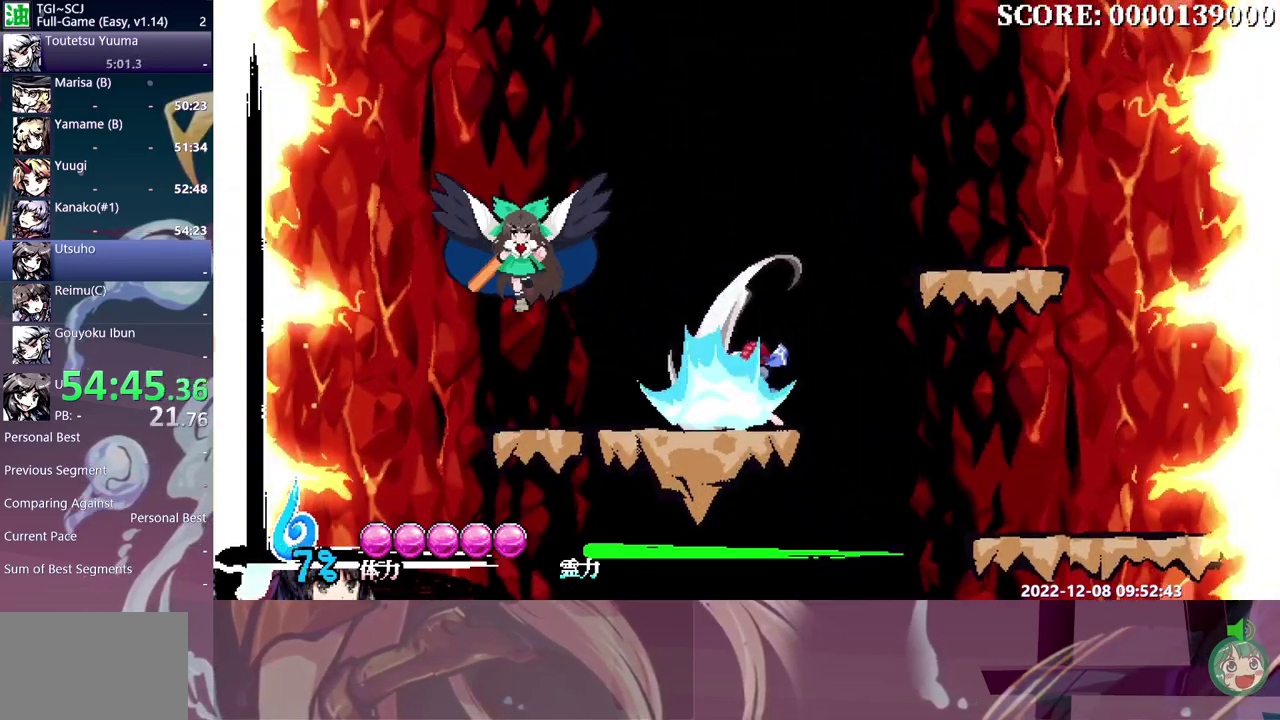
{"buttons": ["Y"], "events": []}
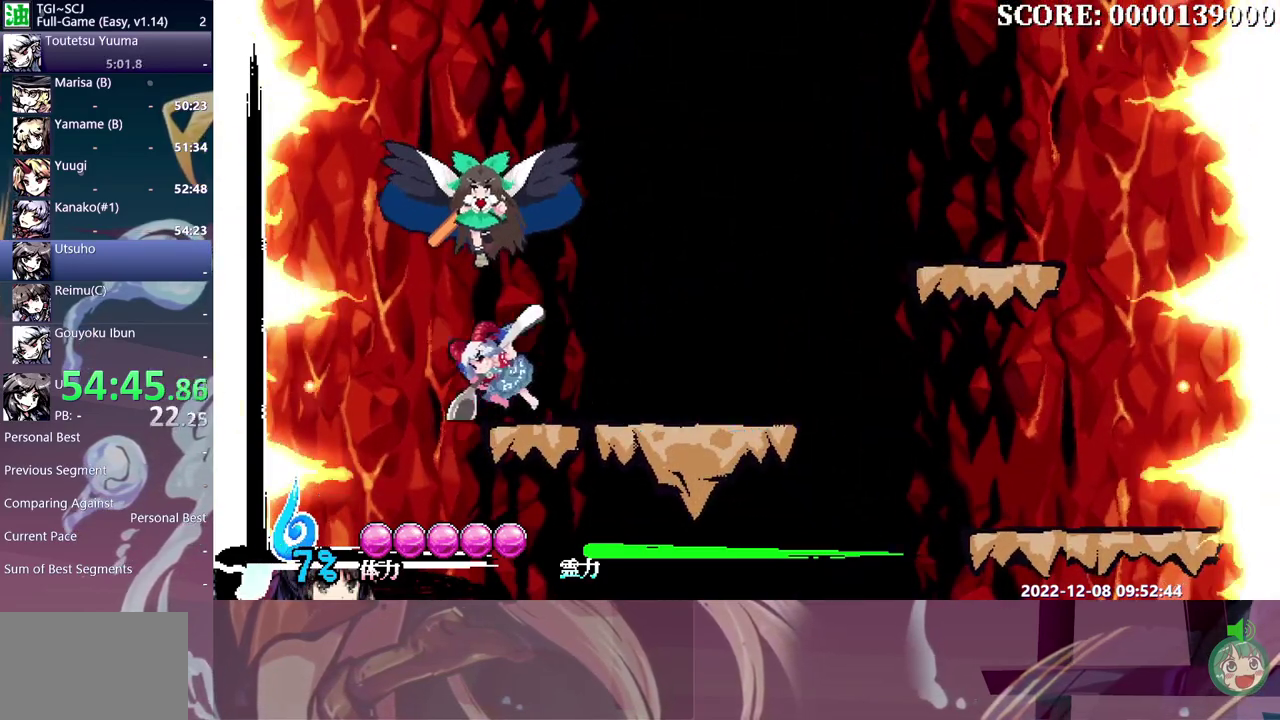
{"buttons": ["Y"], "events": []}
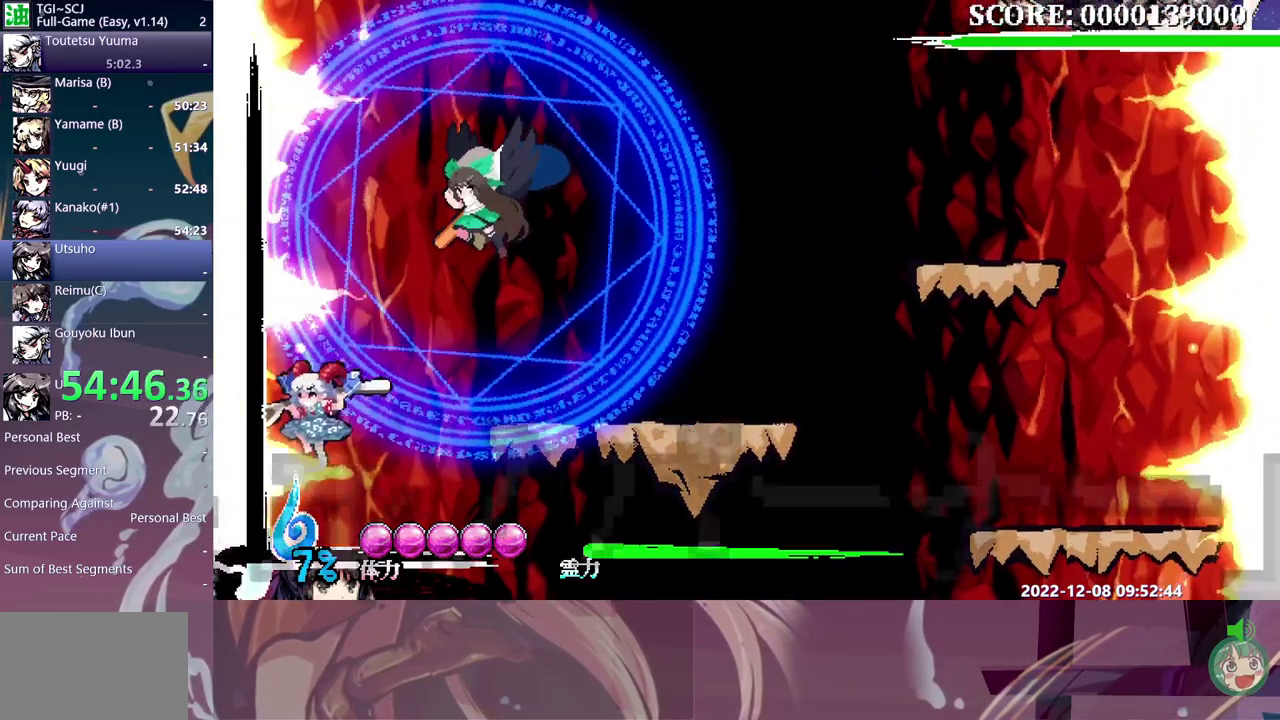
{"buttons": ["Y"], "events": []}
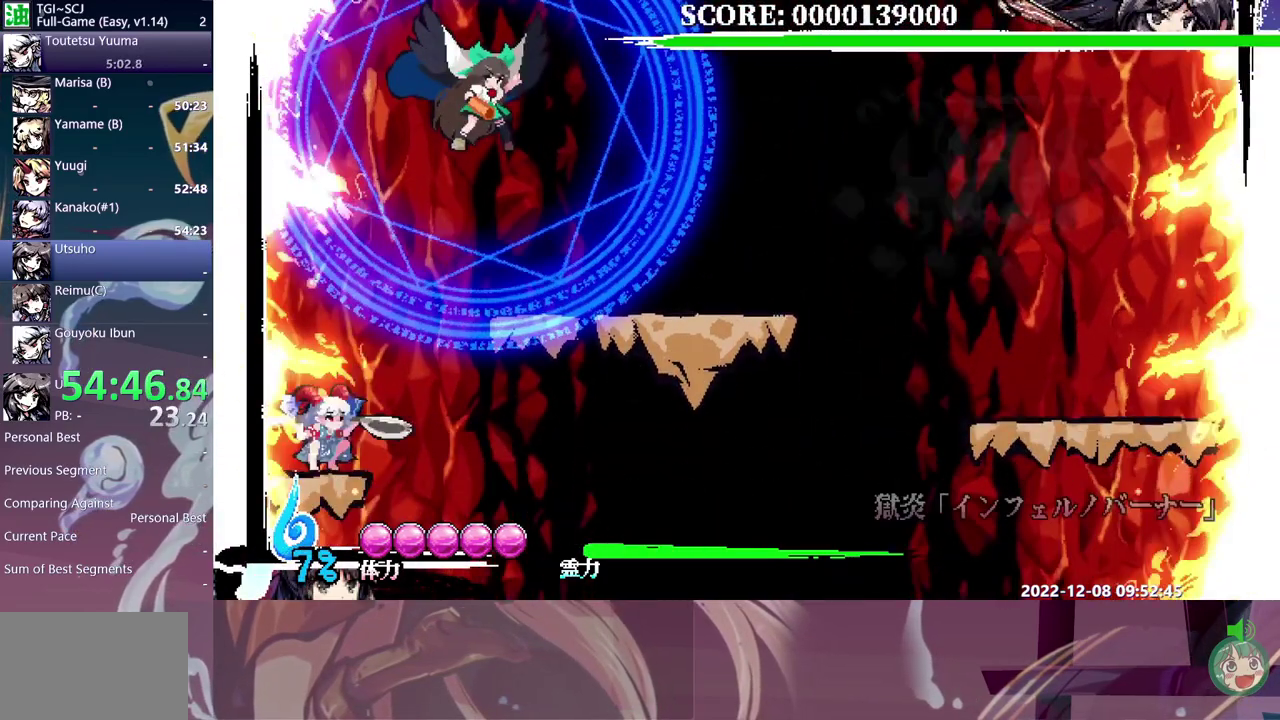
{"buttons": ["Y"], "events": []}